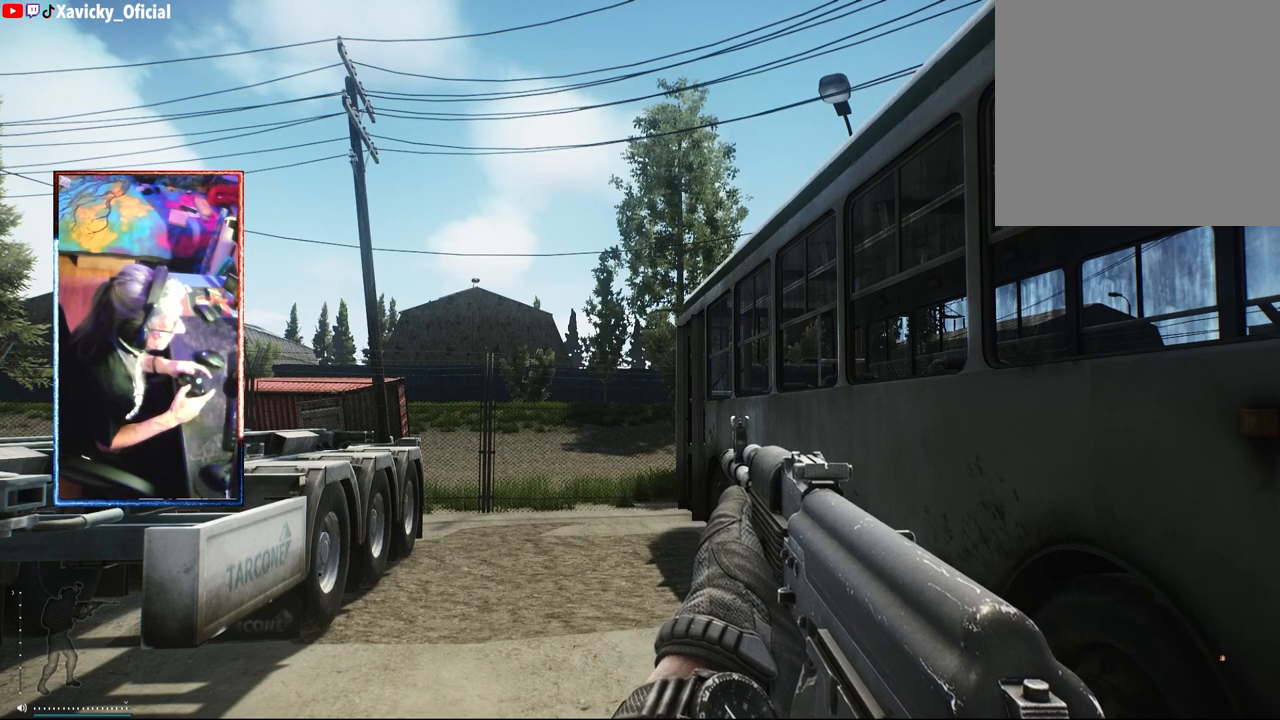
Gameplay with a controller (Xbox layout); each line is a JSON object with the inputs held at the frame after it. "events" lists button and stick changes between this image and that frame as [ms after this image, input, new state], when the widget could be followed in between.
{"buttons": [], "left_stick": "center", "right_stick": "center", "events": [[467, "DPAD_RIGHT", "up"]]}
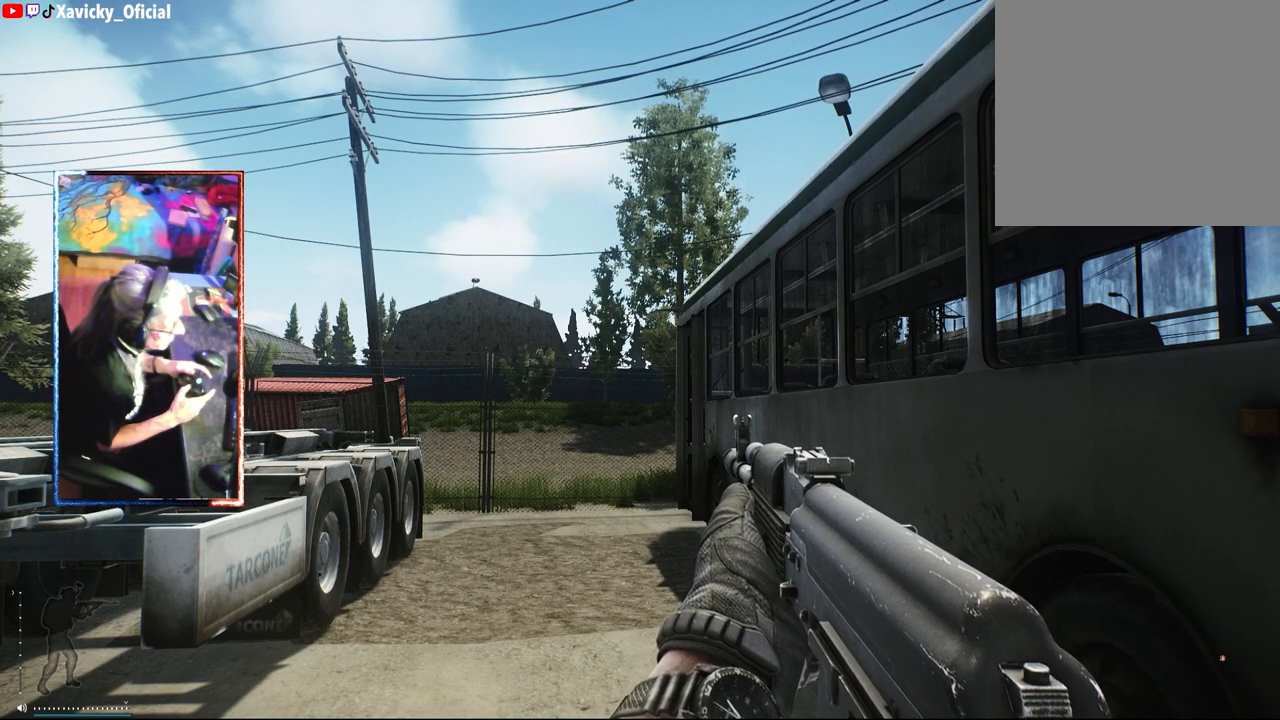
{"buttons": ["DPAD_DOWN"], "left_stick": "center", "right_stick": "center", "events": [[233, "DPAD_DOWN", "down"]]}
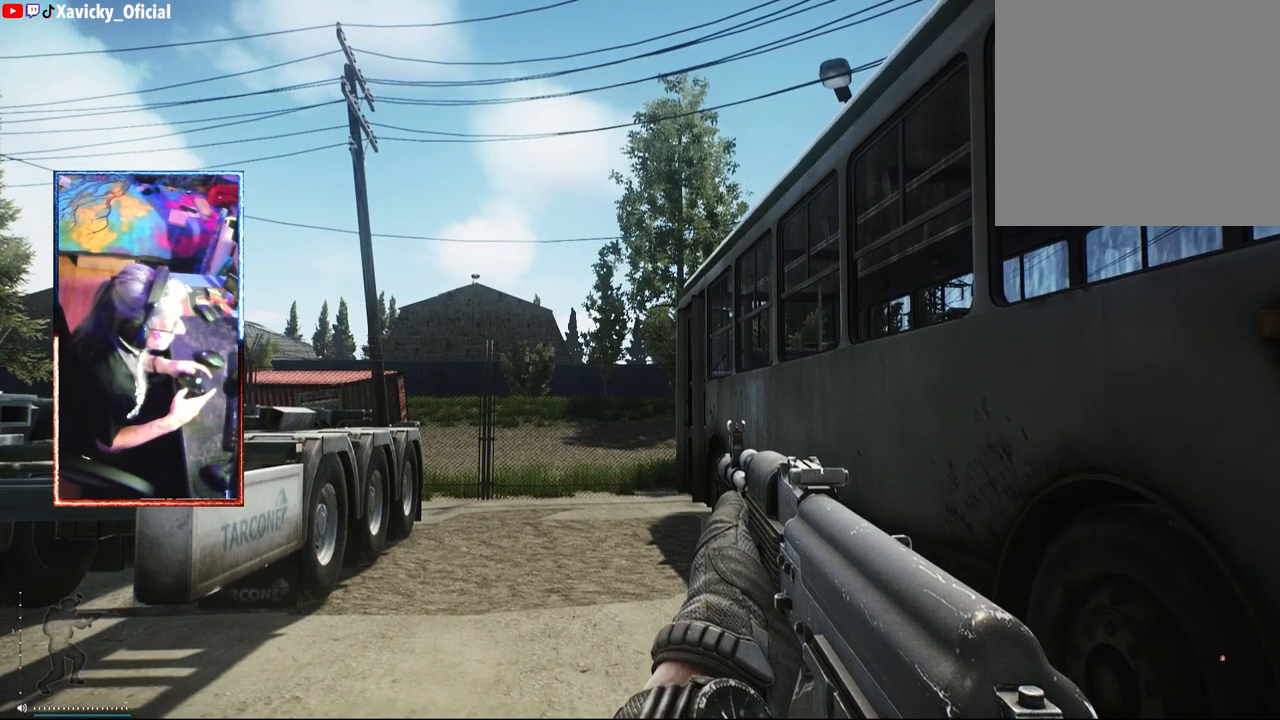
{"buttons": ["DPAD_DOWN"], "left_stick": "center", "right_stick": "center", "events": []}
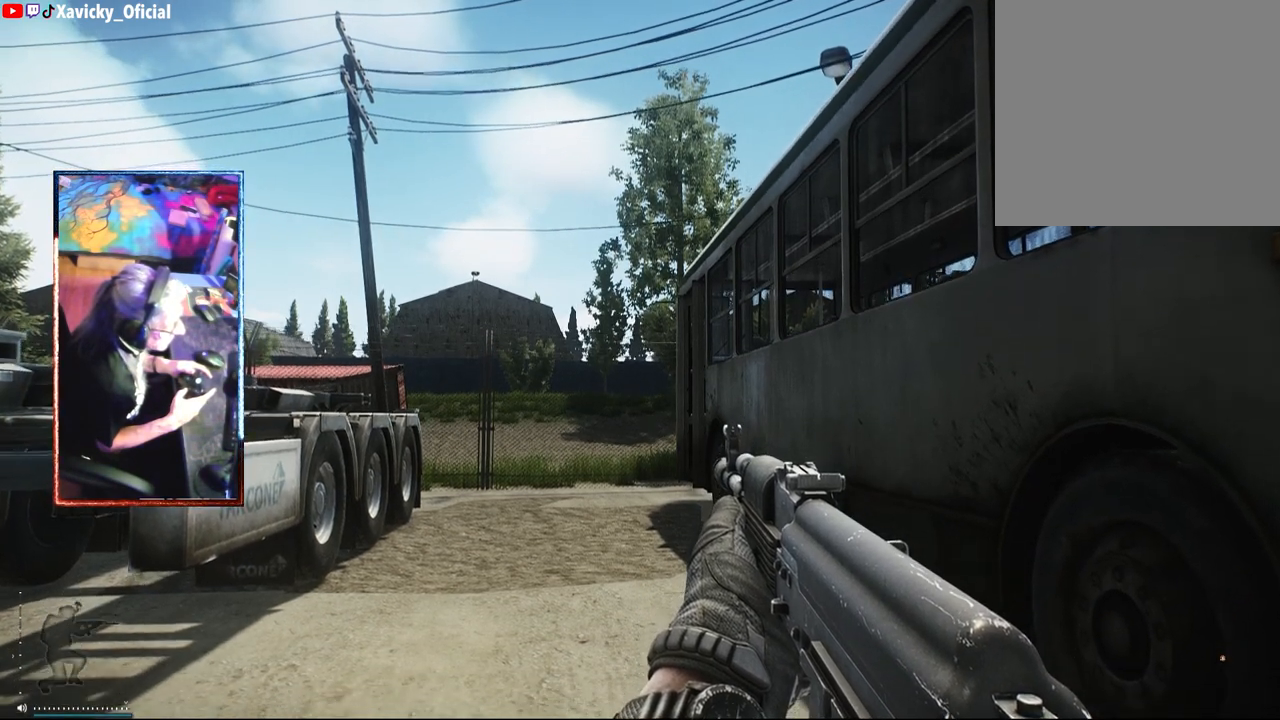
{"buttons": ["DPAD_DOWN"], "left_stick": "center", "right_stick": "center", "events": []}
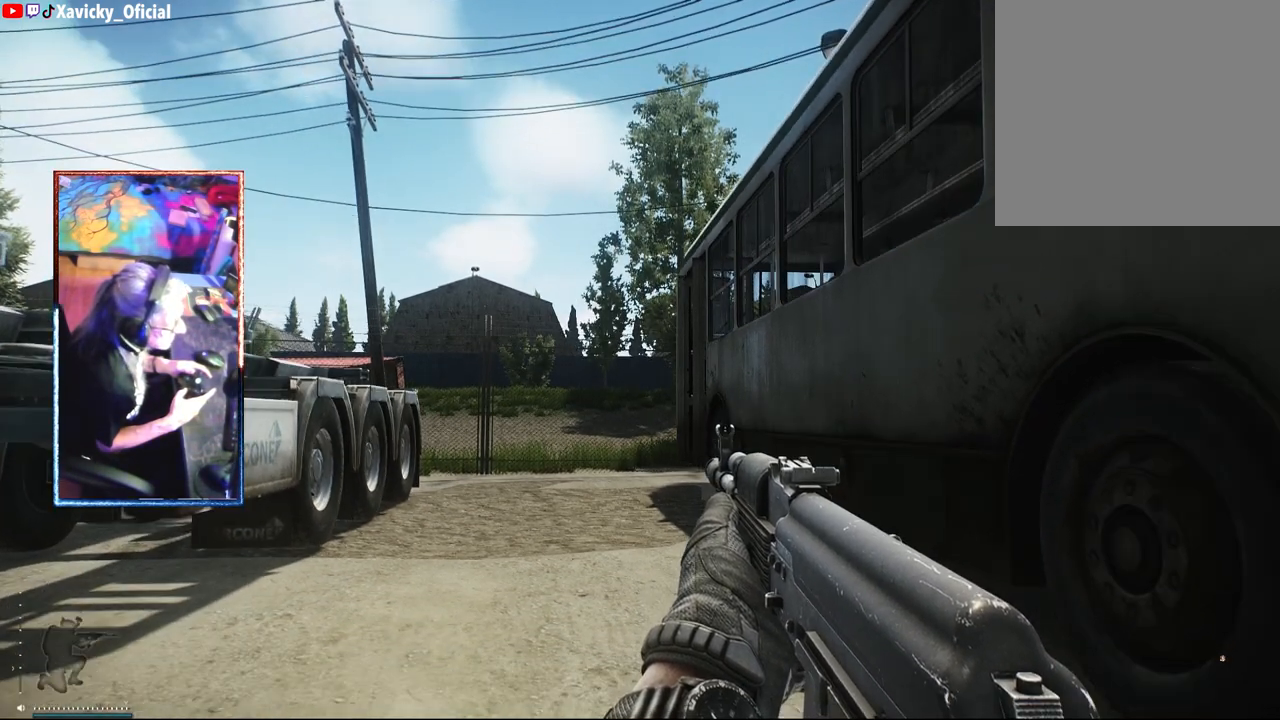
{"buttons": [], "left_stick": "center", "right_stick": "center", "events": [[133, "DPAD_DOWN", "up"]]}
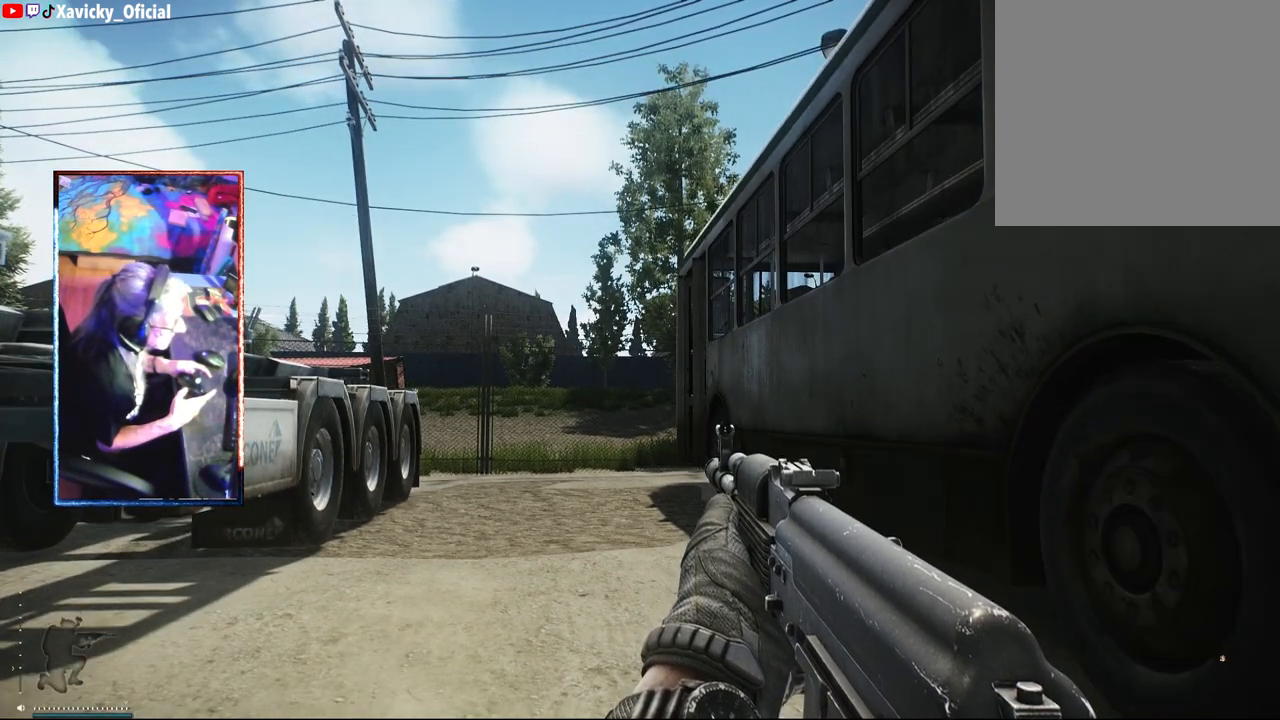
{"buttons": [], "left_stick": "center", "right_stick": "center", "events": []}
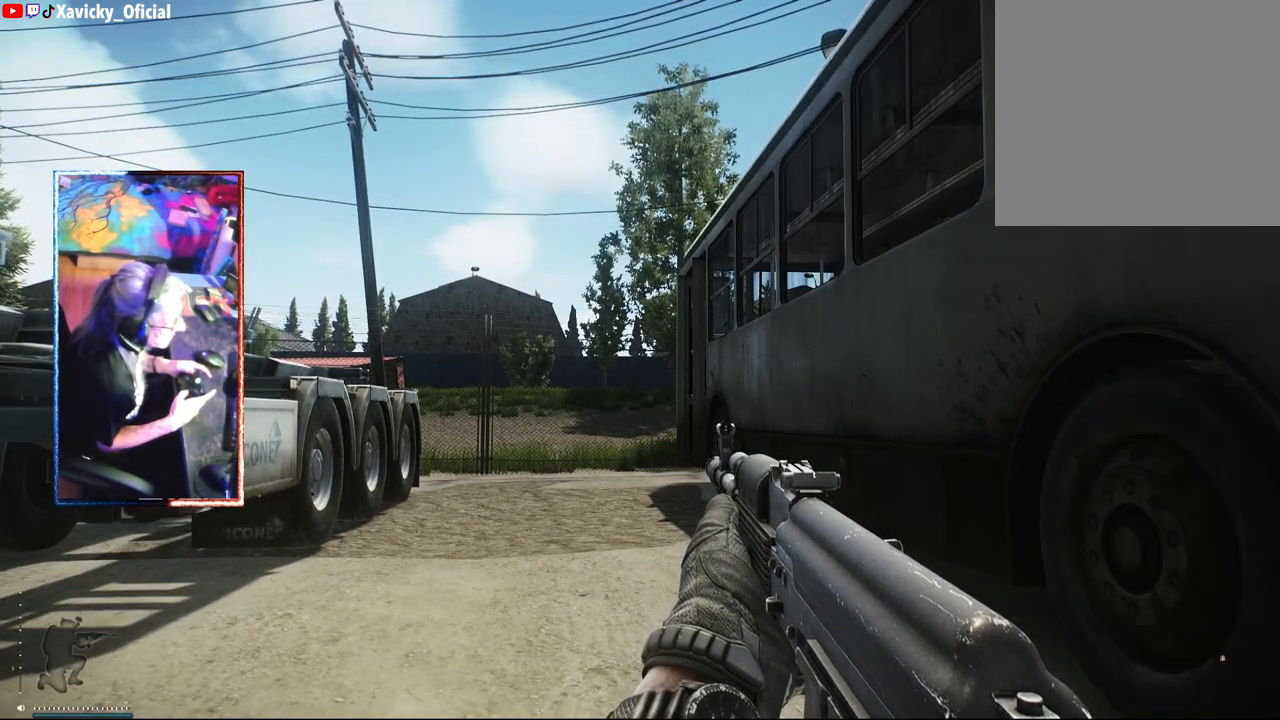
{"buttons": ["DPAD_LEFT"], "left_stick": "center", "right_stick": "center", "events": [[100, "DPAD_LEFT", "down"]]}
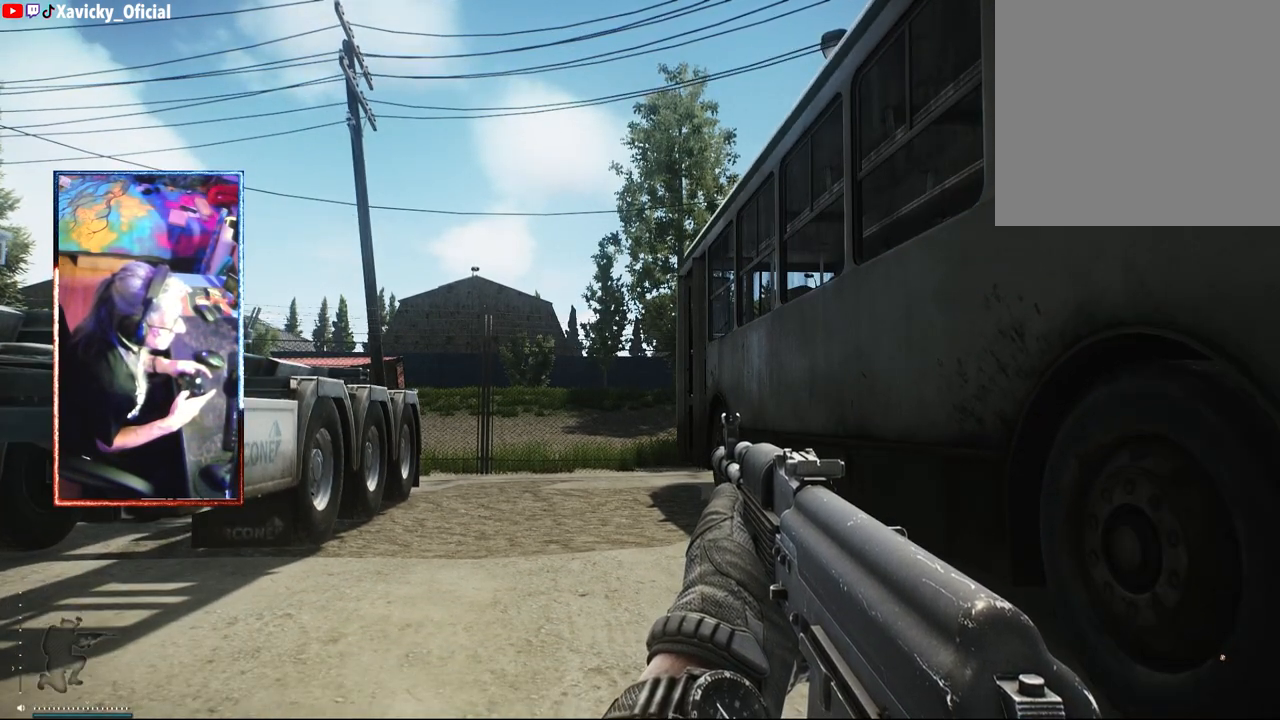
{"buttons": ["DPAD_LEFT"], "left_stick": "center", "right_stick": "center", "events": []}
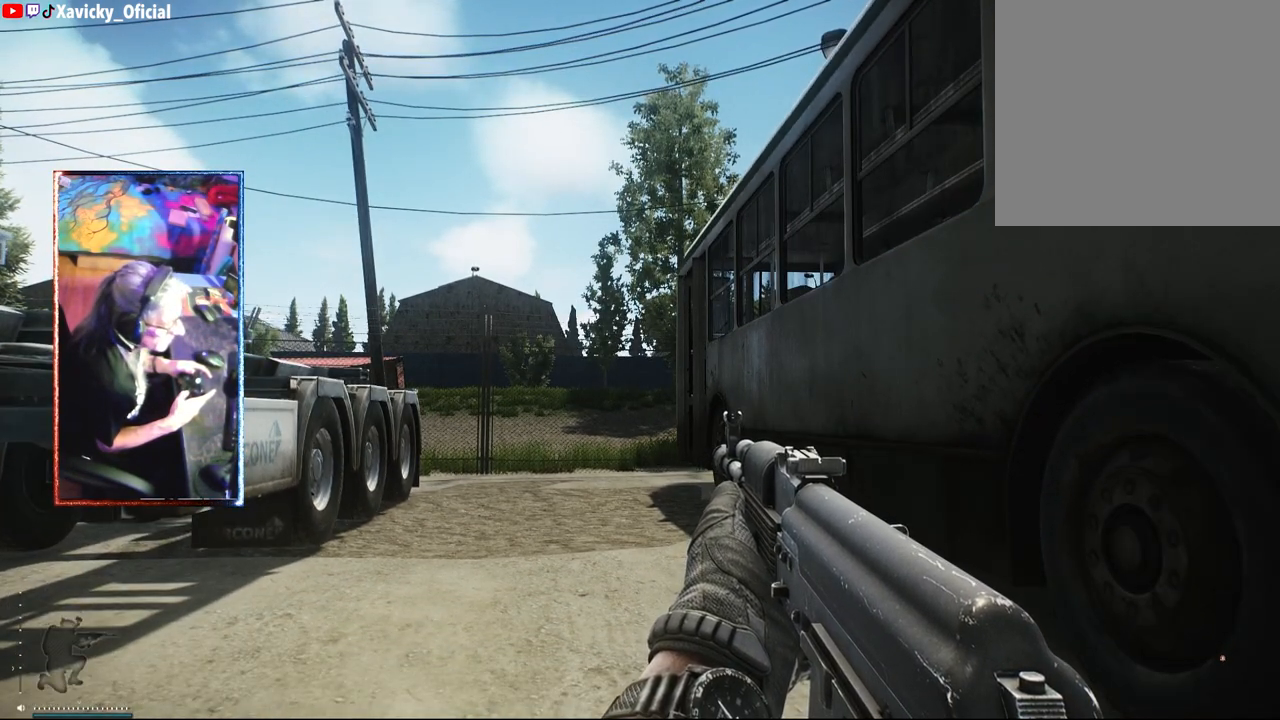
{"buttons": ["DPAD_LEFT"], "left_stick": "center", "right_stick": "center", "events": []}
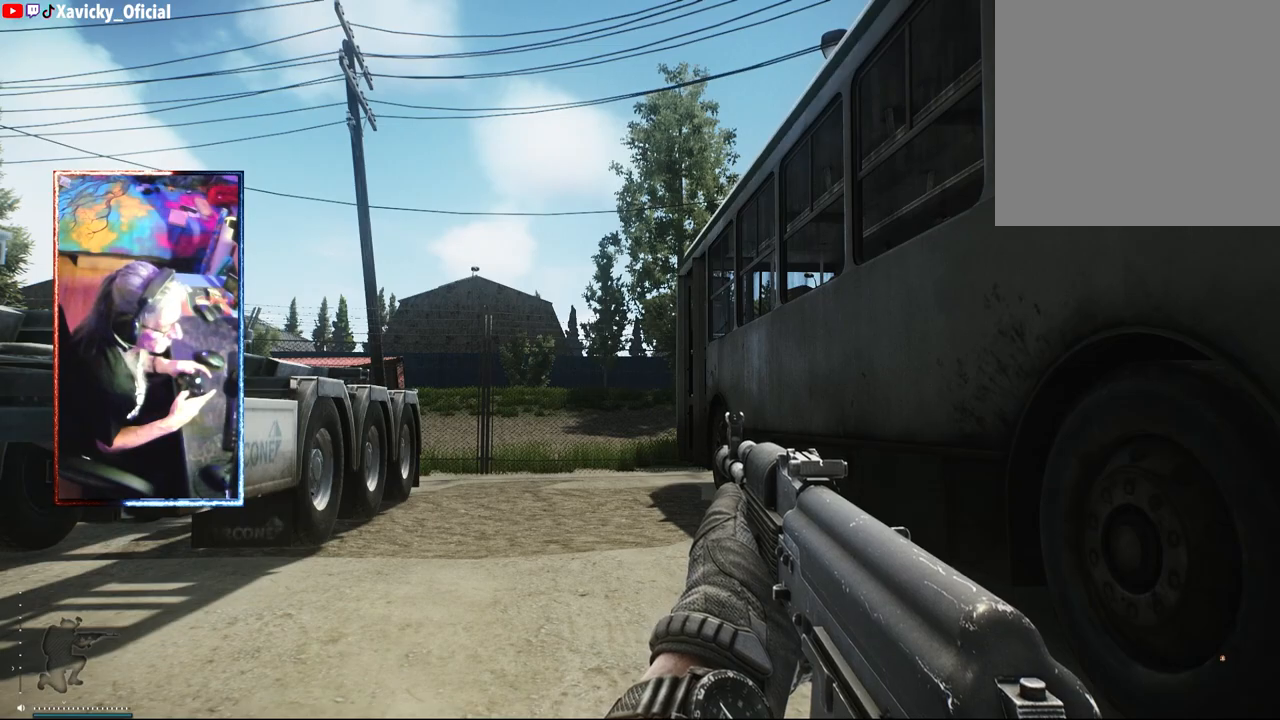
{"buttons": [], "left_stick": "center", "right_stick": "center", "events": [[317, "DPAD_LEFT", "up"]]}
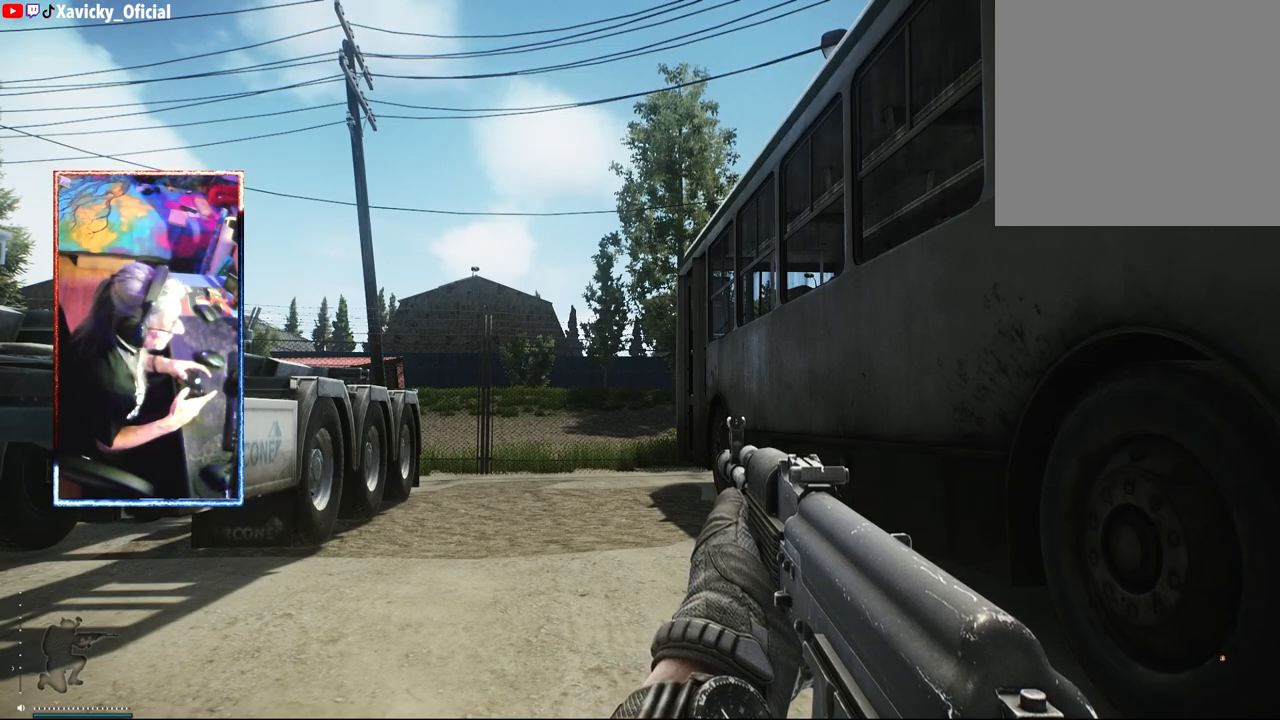
{"buttons": [], "left_stick": "up", "right_stick": "right", "events": [[83, "R3", "down"], [167, "R3", "up"], [167, "left_stick", "up"], [483, "right_stick", "right"]]}
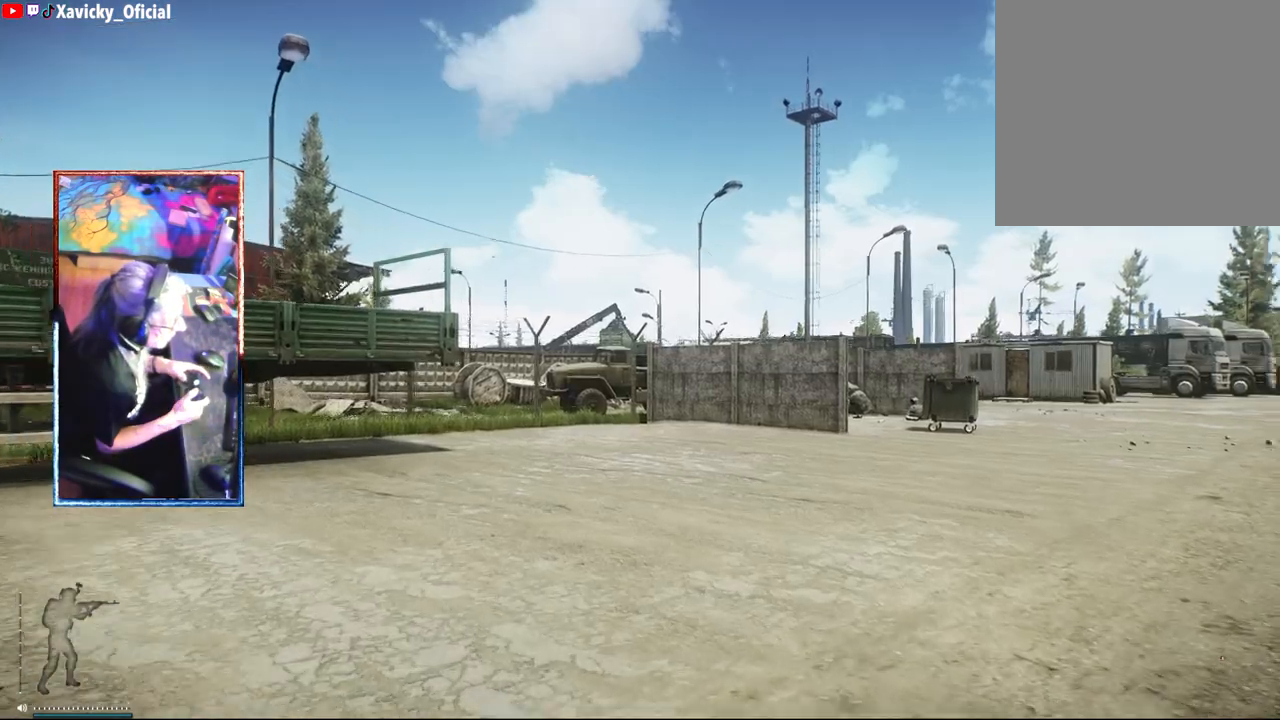
{"buttons": [], "left_stick": "up", "right_stick": "center", "events": [[83, "right_stick", "center"], [250, "right_stick", "right"], [383, "right_stick", "center"]]}
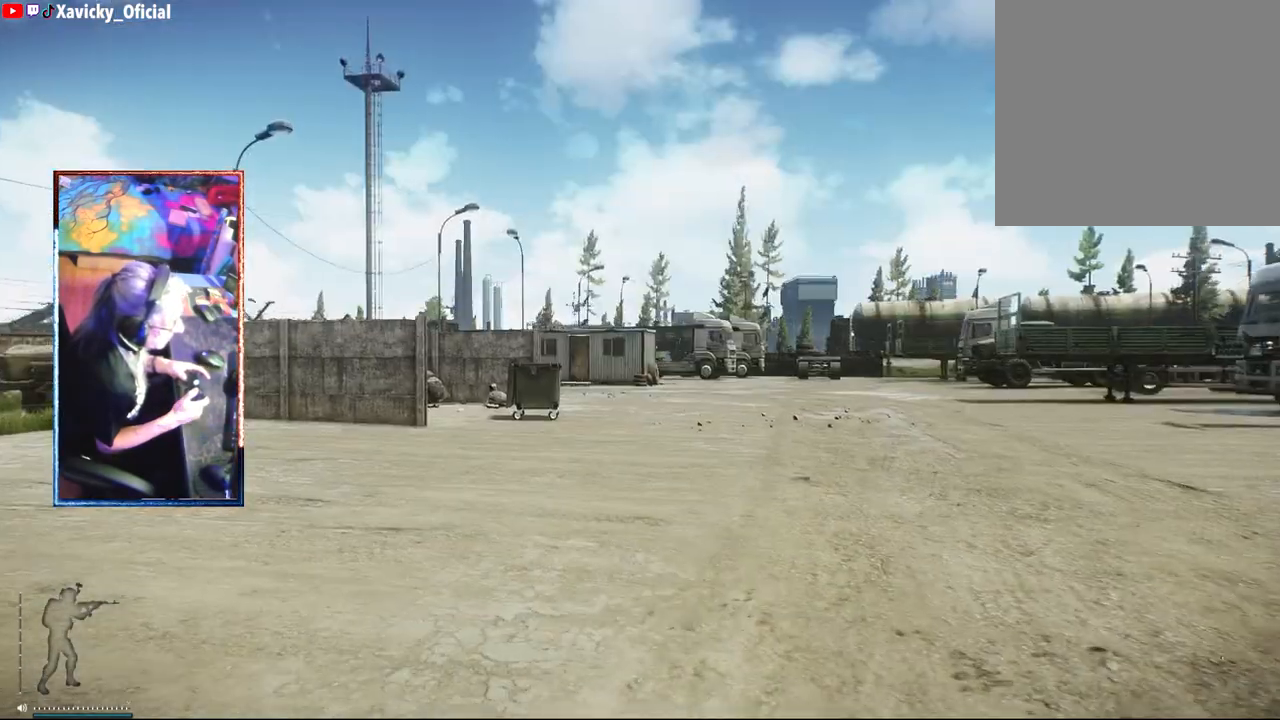
{"buttons": [], "left_stick": "up", "right_stick": "center", "events": [[183, "right_stick", "right"], [333, "right_stick", "center"]]}
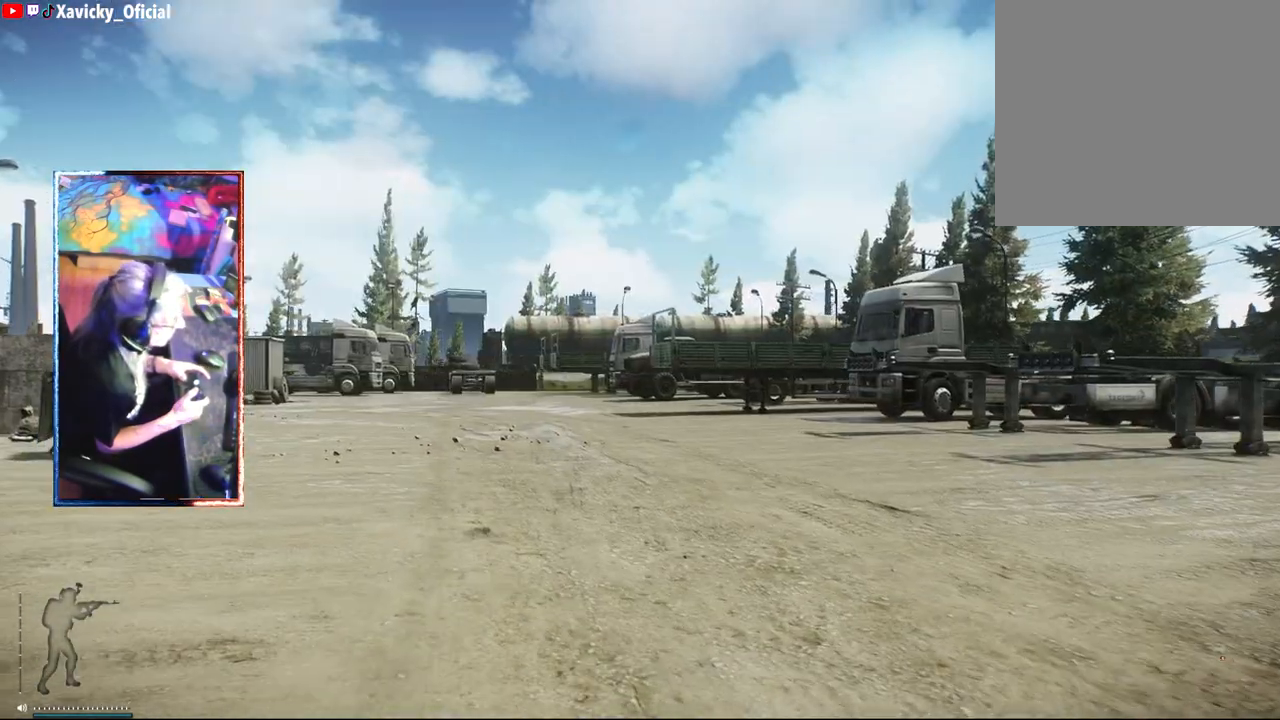
{"buttons": [], "left_stick": "up", "right_stick": "center", "events": [[217, "right_stick", "down-left"], [350, "right_stick", "center"]]}
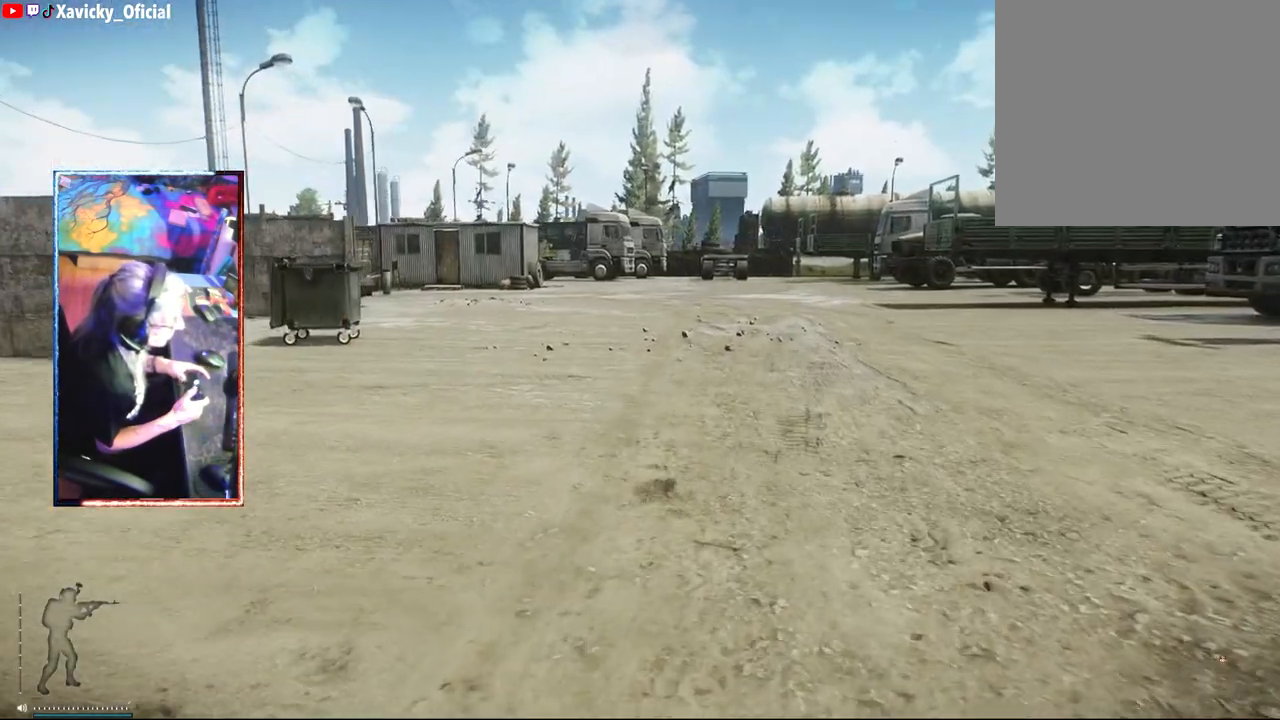
{"buttons": [], "left_stick": "up", "right_stick": "center", "events": [[183, "right_stick", "right"], [383, "right_stick", "center"]]}
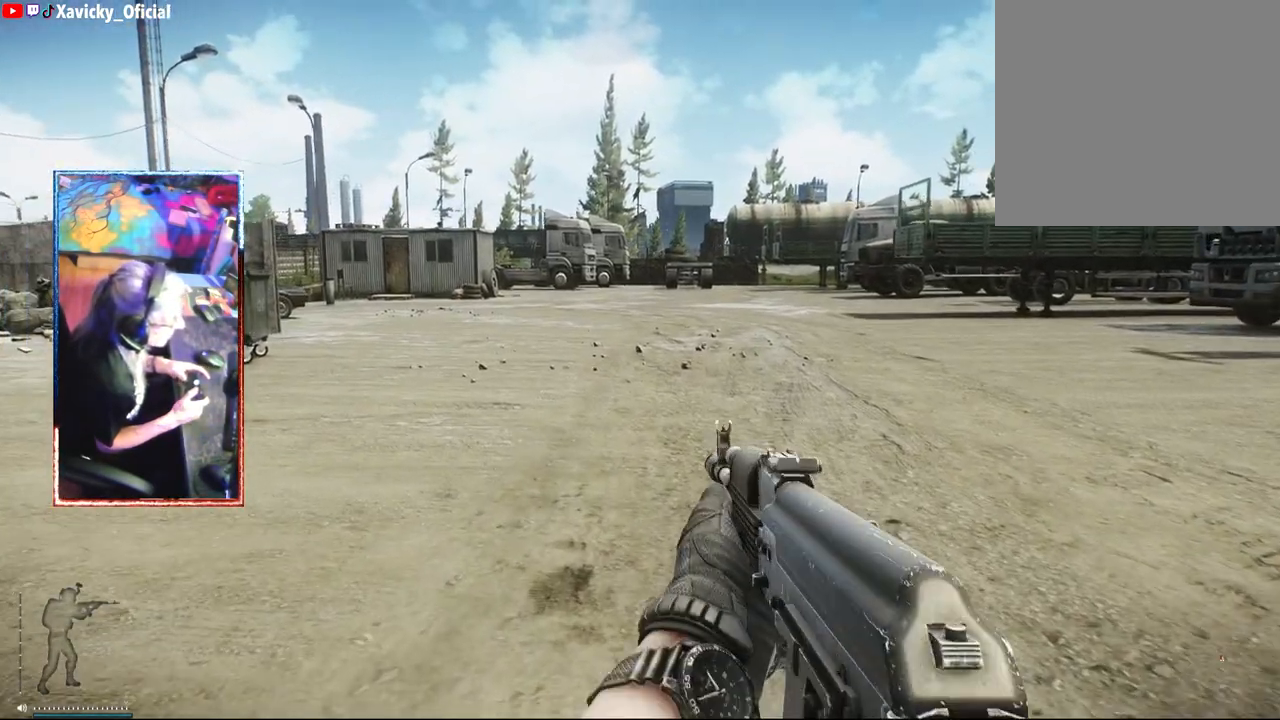
{"buttons": [], "left_stick": "up", "right_stick": "center", "events": [[100, "right_stick", "up-right"], [300, "right_stick", "center"]]}
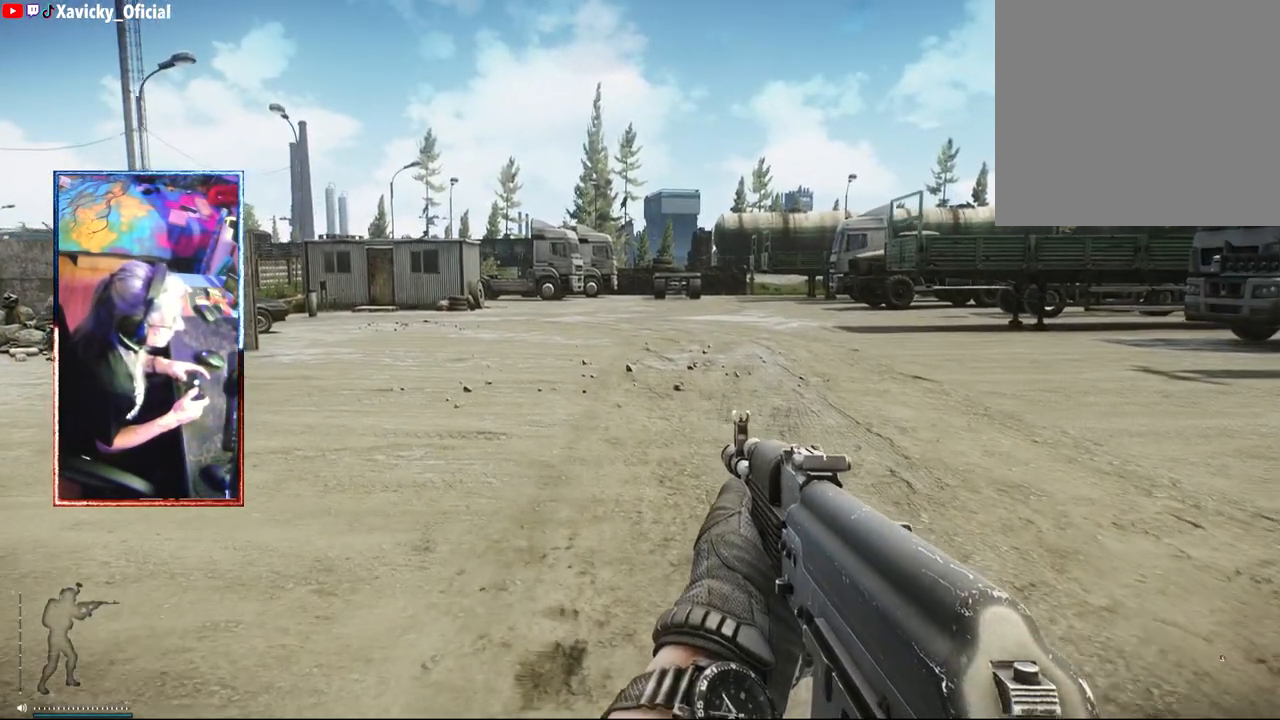
{"buttons": [], "left_stick": "up", "right_stick": "up-left", "events": [[233, "right_stick", "left"], [400, "right_stick", "up-left"]]}
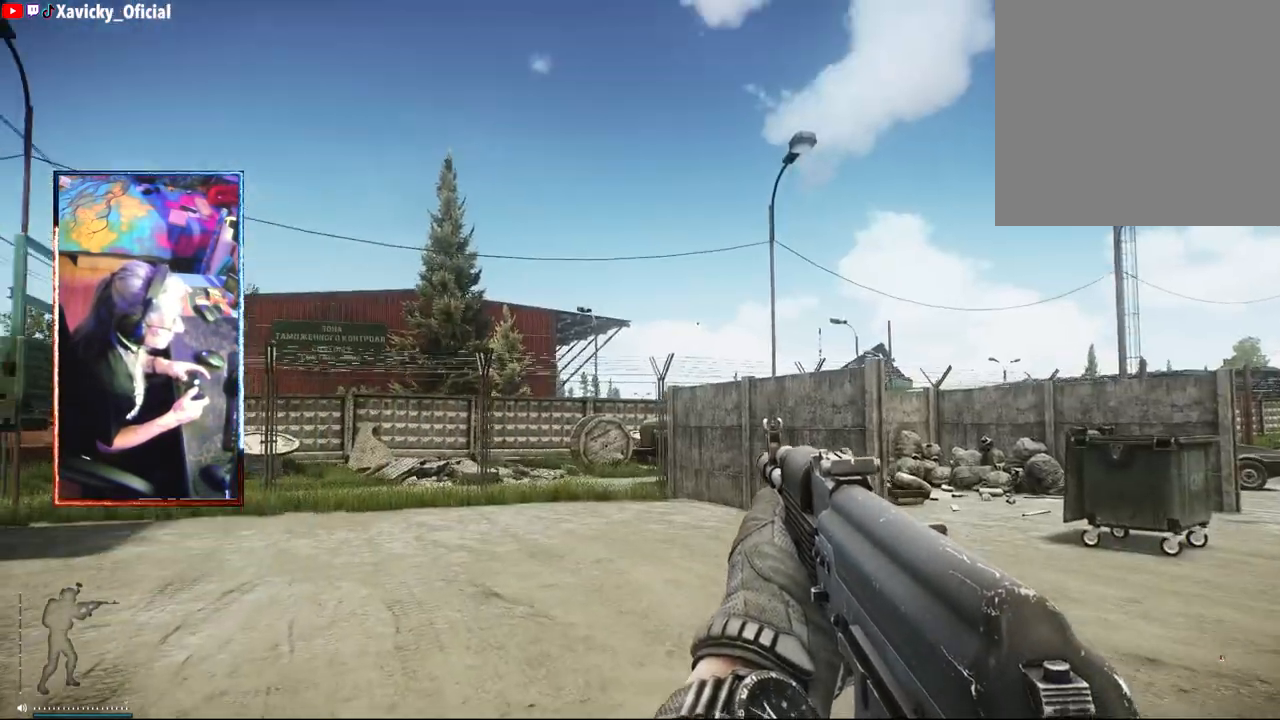
{"buttons": [], "left_stick": "up", "right_stick": "right", "events": [[250, "right_stick", "center"], [467, "right_stick", "right"]]}
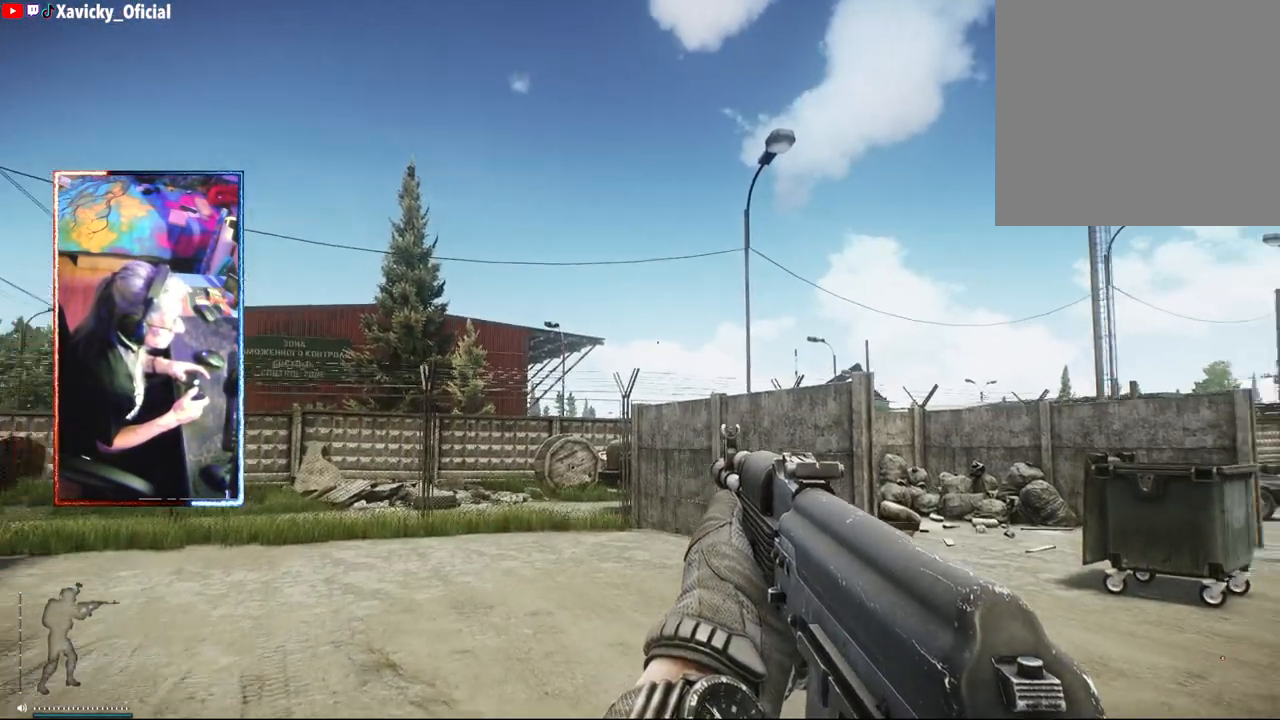
{"buttons": [], "left_stick": "up", "right_stick": "right", "events": []}
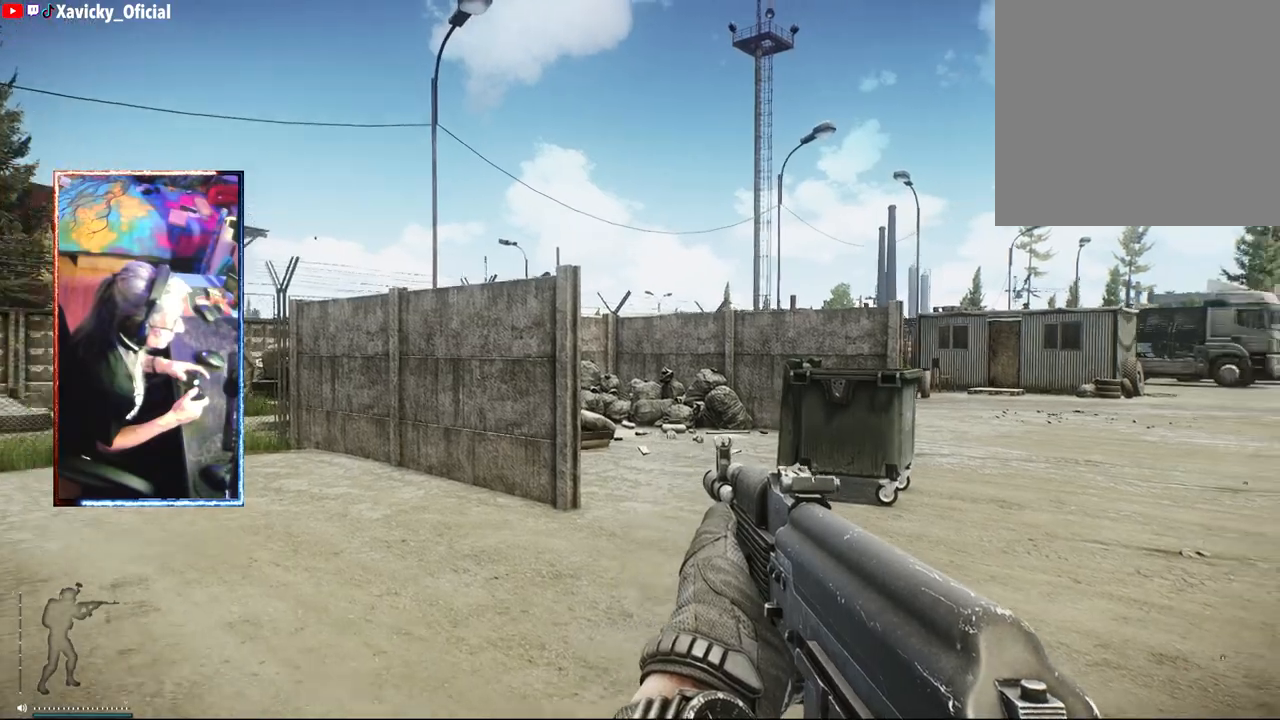
{"buttons": [], "left_stick": "up", "right_stick": "right", "events": []}
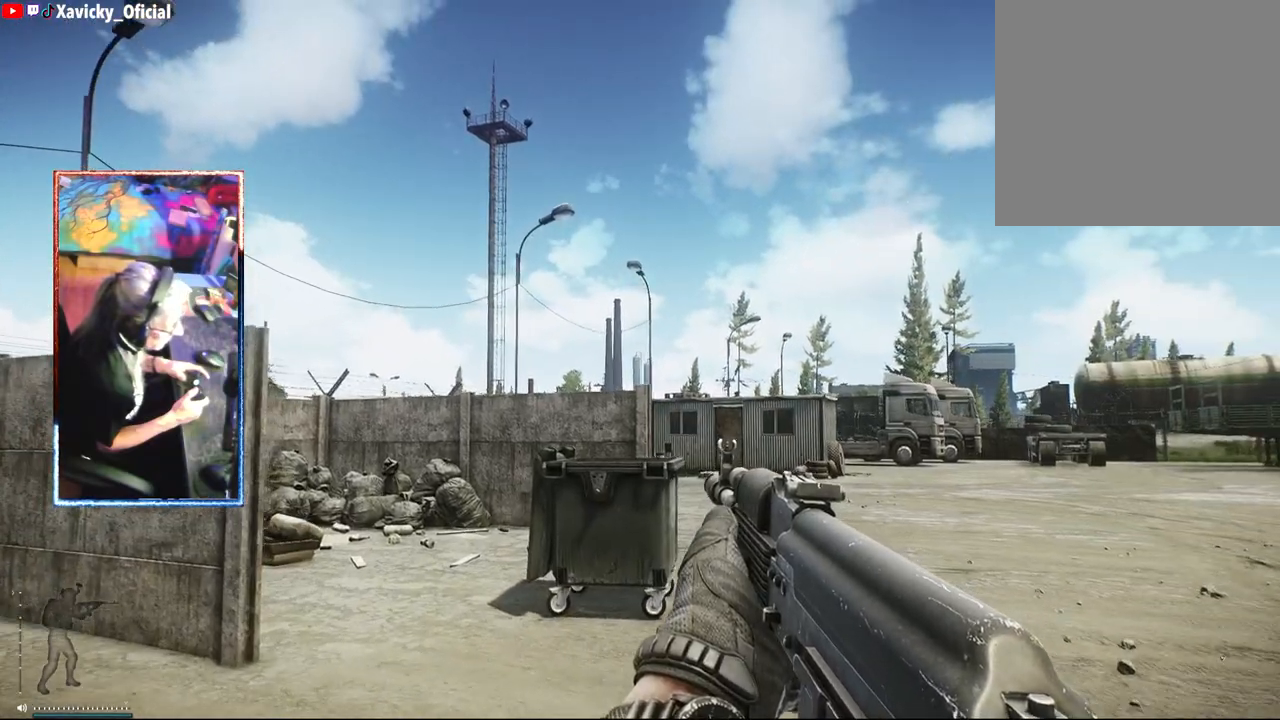
{"buttons": [], "left_stick": "up", "right_stick": "right", "events": []}
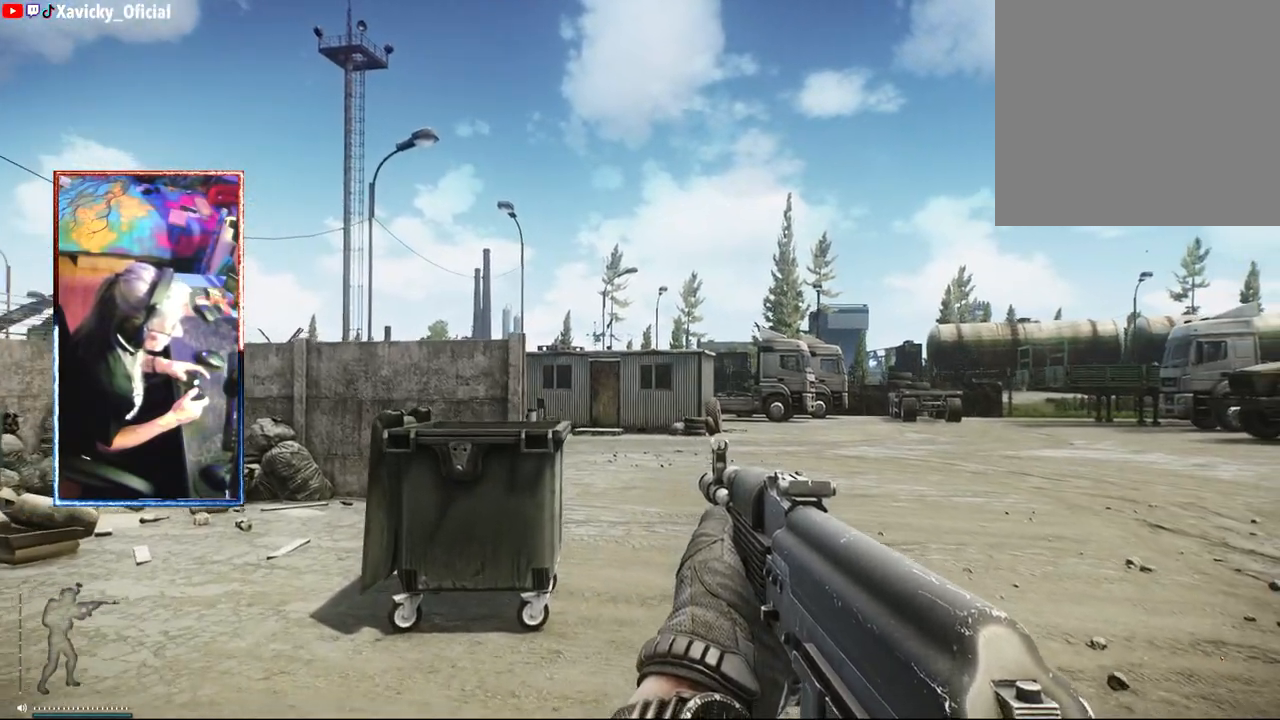
{"buttons": [], "left_stick": "up", "right_stick": "right", "events": [[250, "left_stick", "up-right"], [283, "right_stick", "center"], [350, "right_stick", "right"], [500, "left_stick", "up"]]}
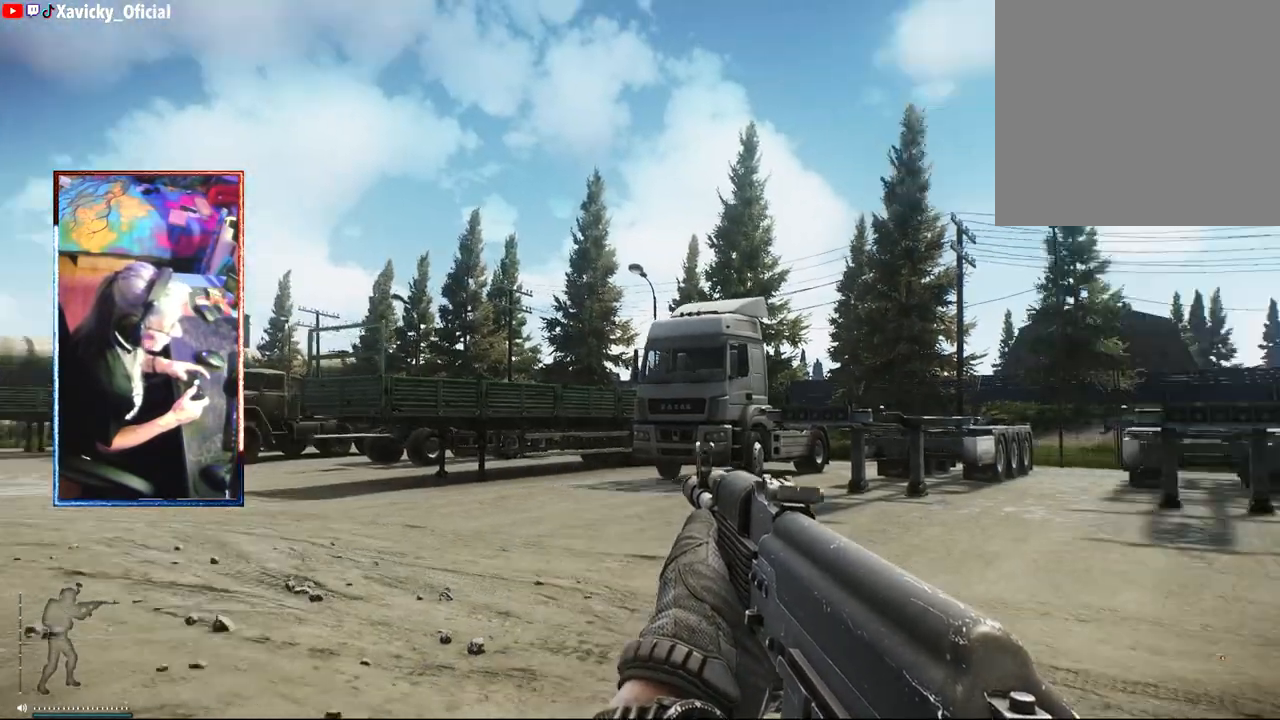
{"buttons": [], "left_stick": "up-right", "right_stick": "left", "events": [[83, "right_stick", "center"], [117, "left_stick", "up-left"], [367, "left_stick", "up-right"], [367, "right_stick", "up-left"], [433, "right_stick", "left"]]}
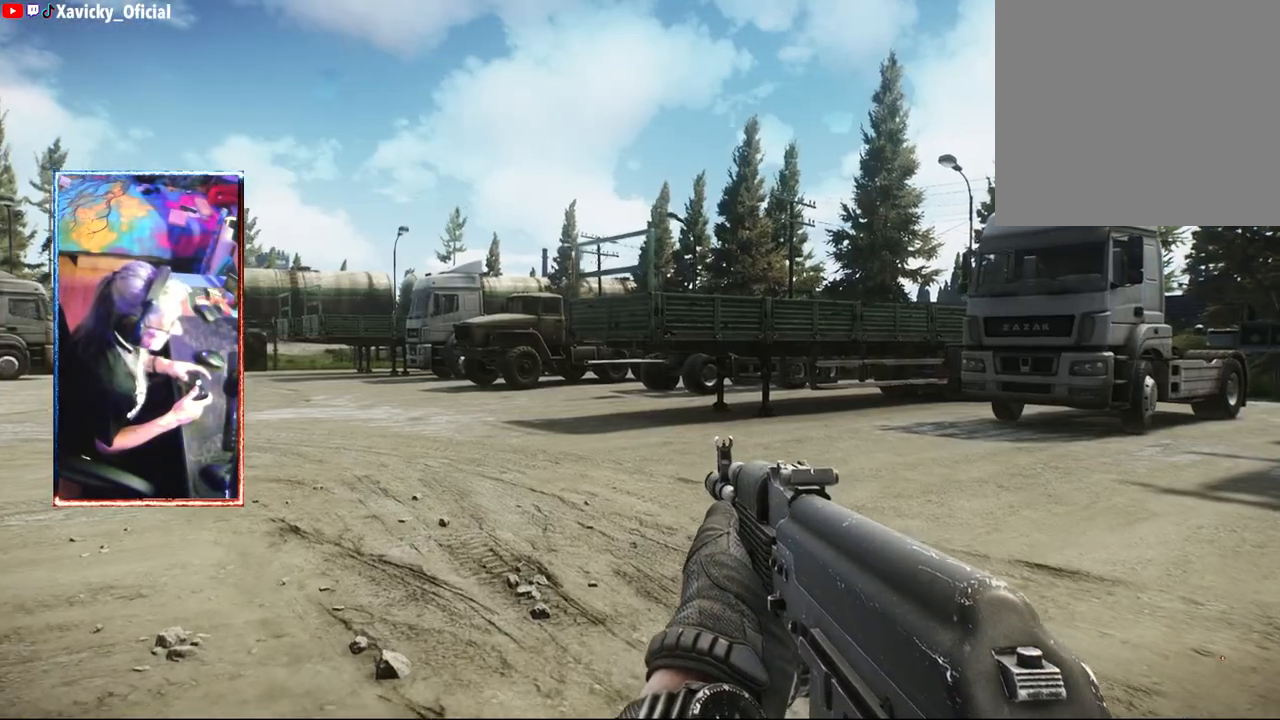
{"buttons": [], "left_stick": "up-right", "right_stick": "up-left", "events": [[100, "right_stick", "up-left"]]}
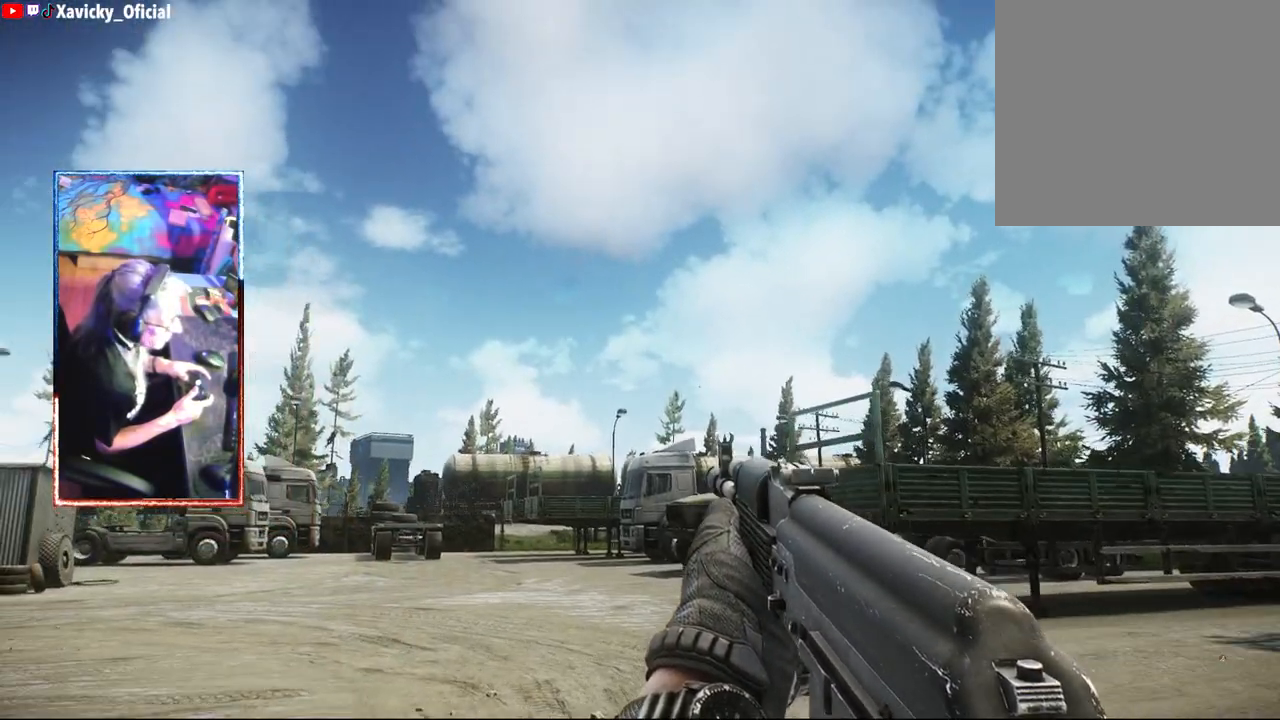
{"buttons": [], "left_stick": "up-right", "right_stick": "center", "events": [[17, "right_stick", "center"], [283, "right_stick", "down-left"], [400, "right_stick", "center"]]}
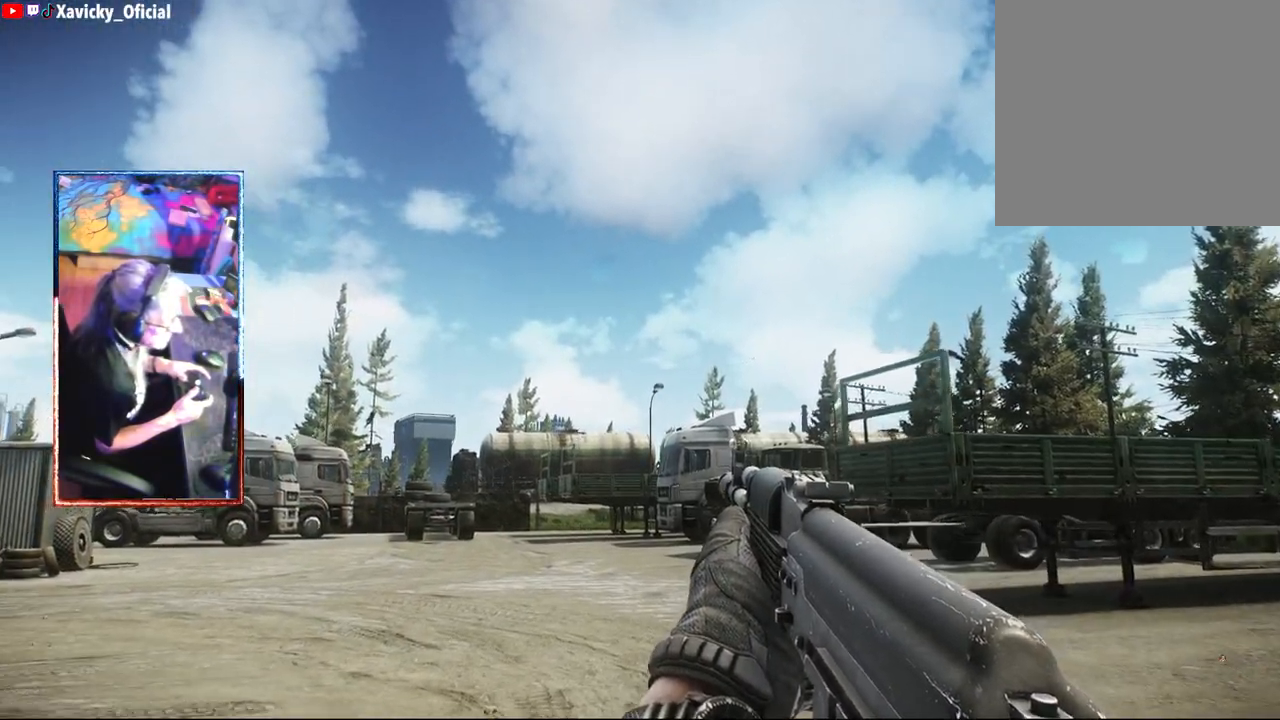
{"buttons": [], "left_stick": "center", "right_stick": "center", "events": [[433, "left_stick", "center"]]}
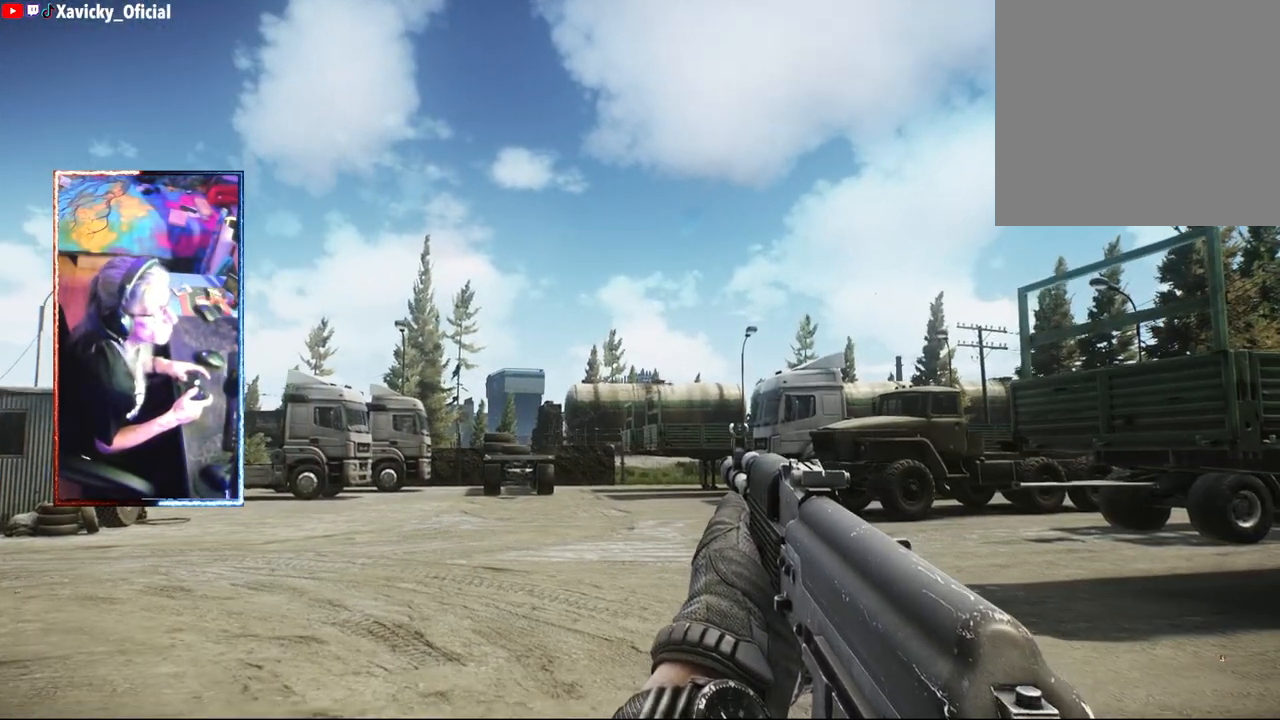
{"buttons": [], "left_stick": "center", "right_stick": "center", "events": []}
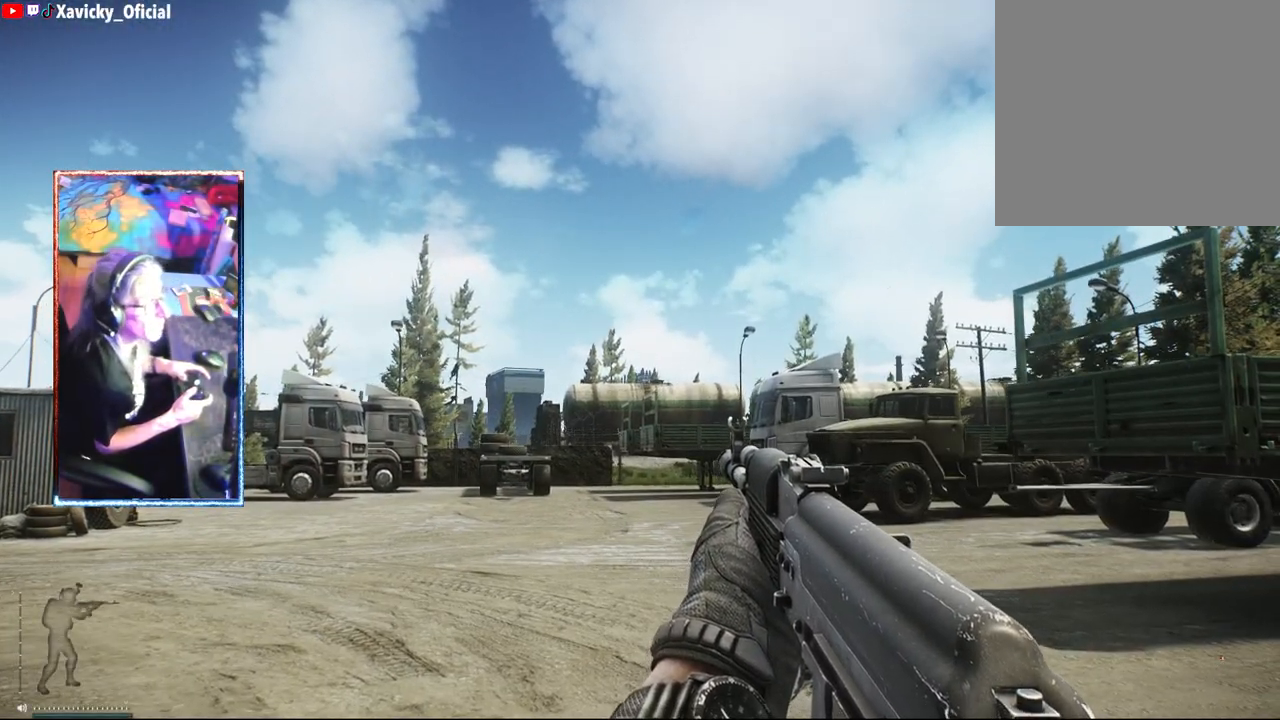
{"buttons": [], "left_stick": "center", "right_stick": "center", "events": []}